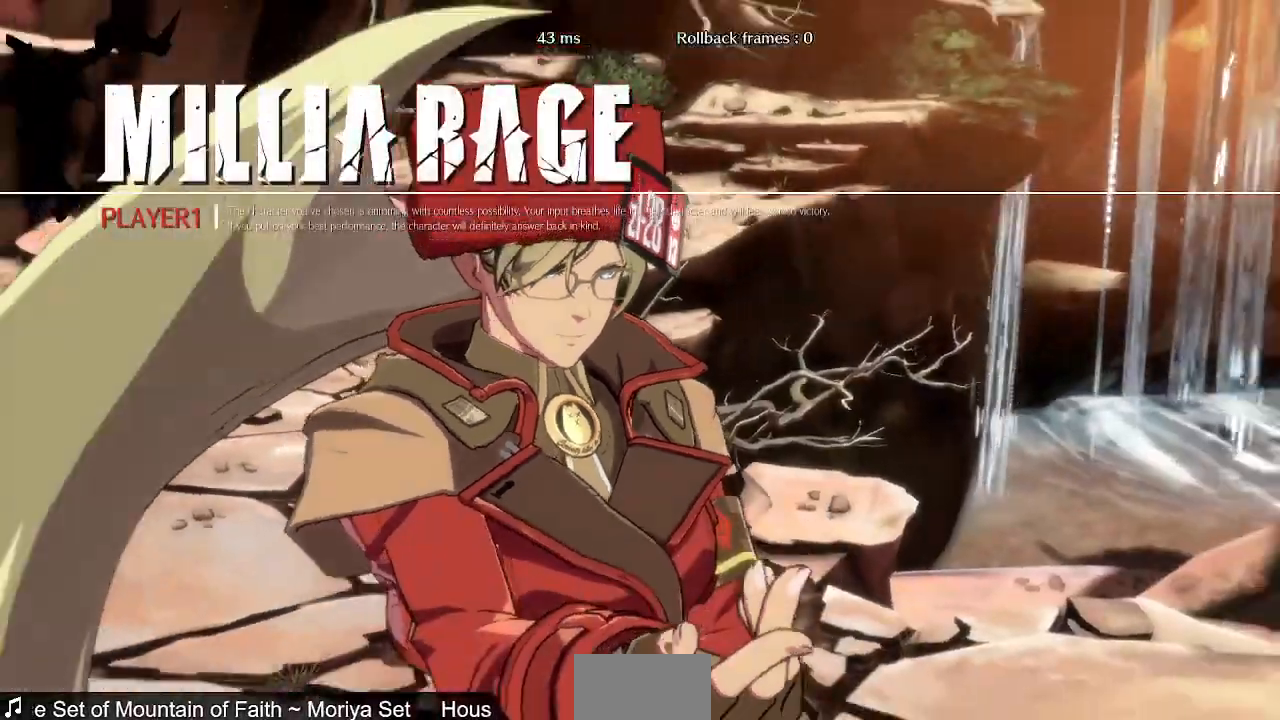
Gameplay with a controller (arcade stick); each line is a JSON object with the inputs held at the frame after it (dt_ms = milliseconds from this image to that frame). "events" lists button and stick changes between this image and that frame as [ms after this image, input, new state], when the widget could be followed in between. Not read: L3 R3 SELECT START.
{"dt_ms": 520, "buttons": ["DPAD_DOWN"], "events": [[40, "DPAD_DOWN", "down"], [40, "DPAD_LEFT", "down"], [120, "DPAD_LEFT", "up"], [200, "DPAD_DOWN", "up"], [200, "DPAD_RIGHT", "down"], [320, "DPAD_DOWN", "down"], [320, "DPAD_LEFT", "down"], [320, "DPAD_RIGHT", "up"], [440, "DPAD_LEFT", "up"]]}
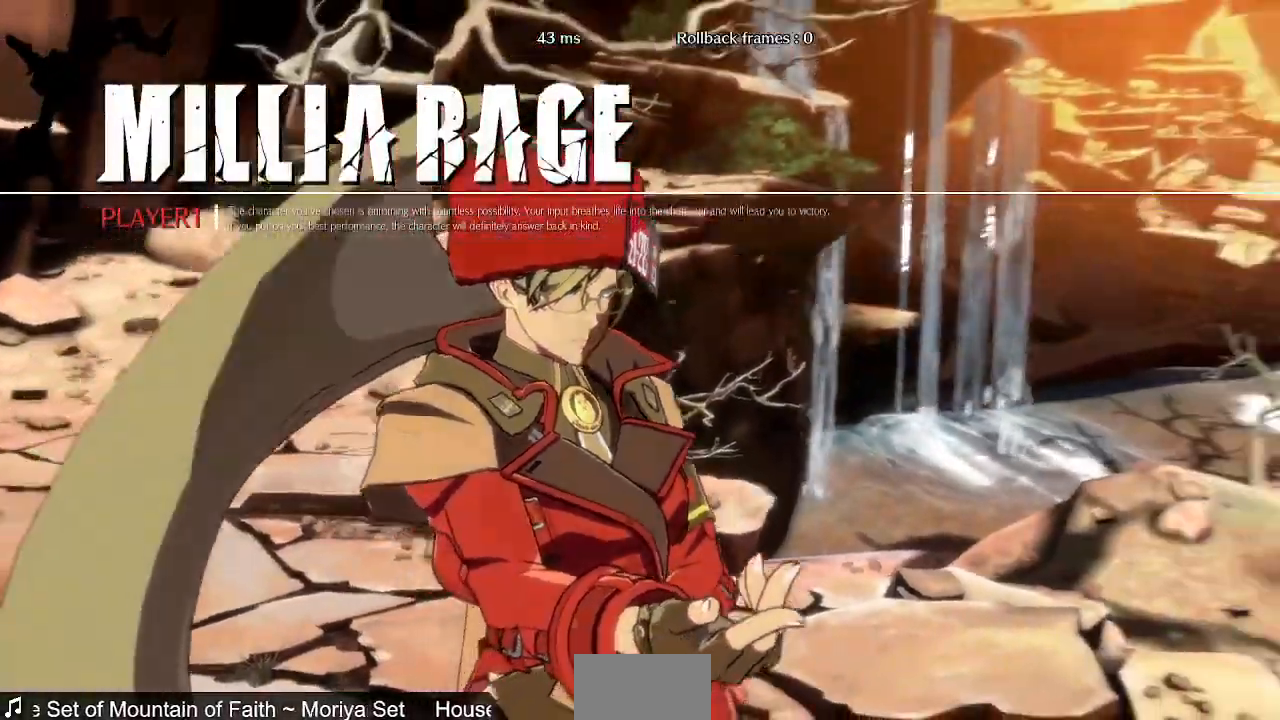
{"dt_ms": 1000, "buttons": ["DPAD_UP", "DPAD_RIGHT"]}
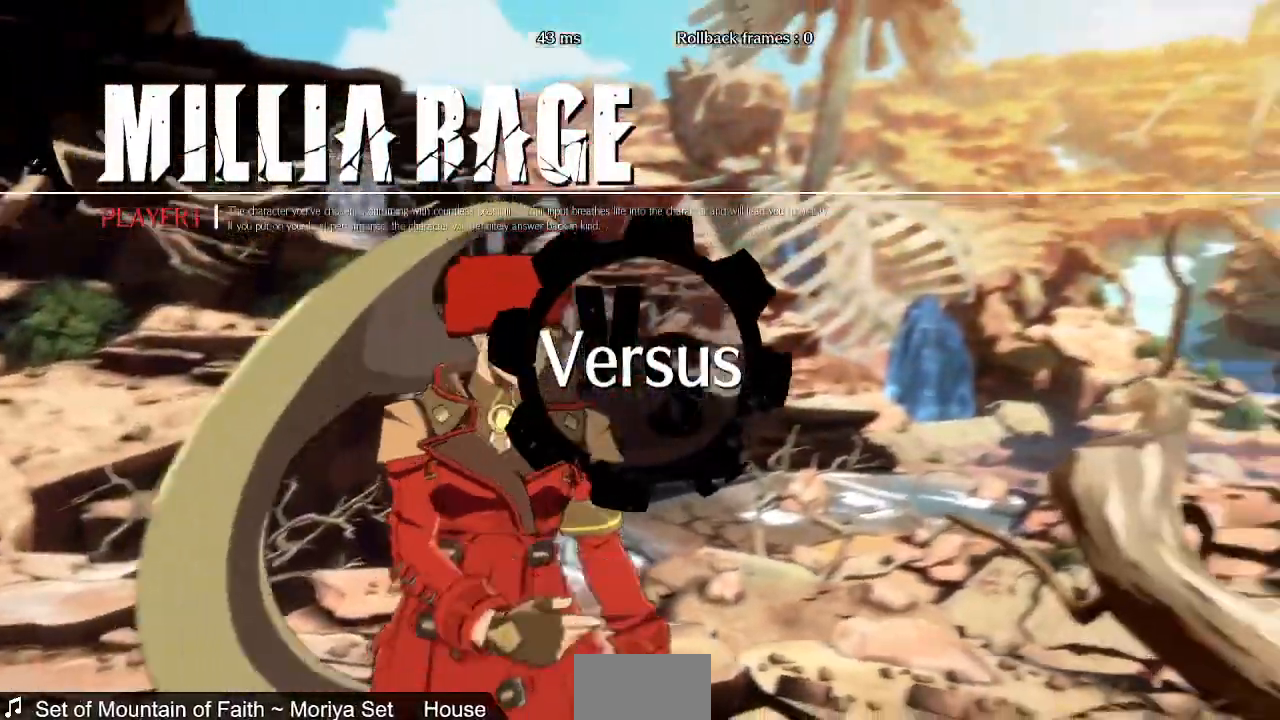
{"dt_ms": 480, "buttons": ["DPAD_UP", "DPAD_RIGHT"], "events": []}
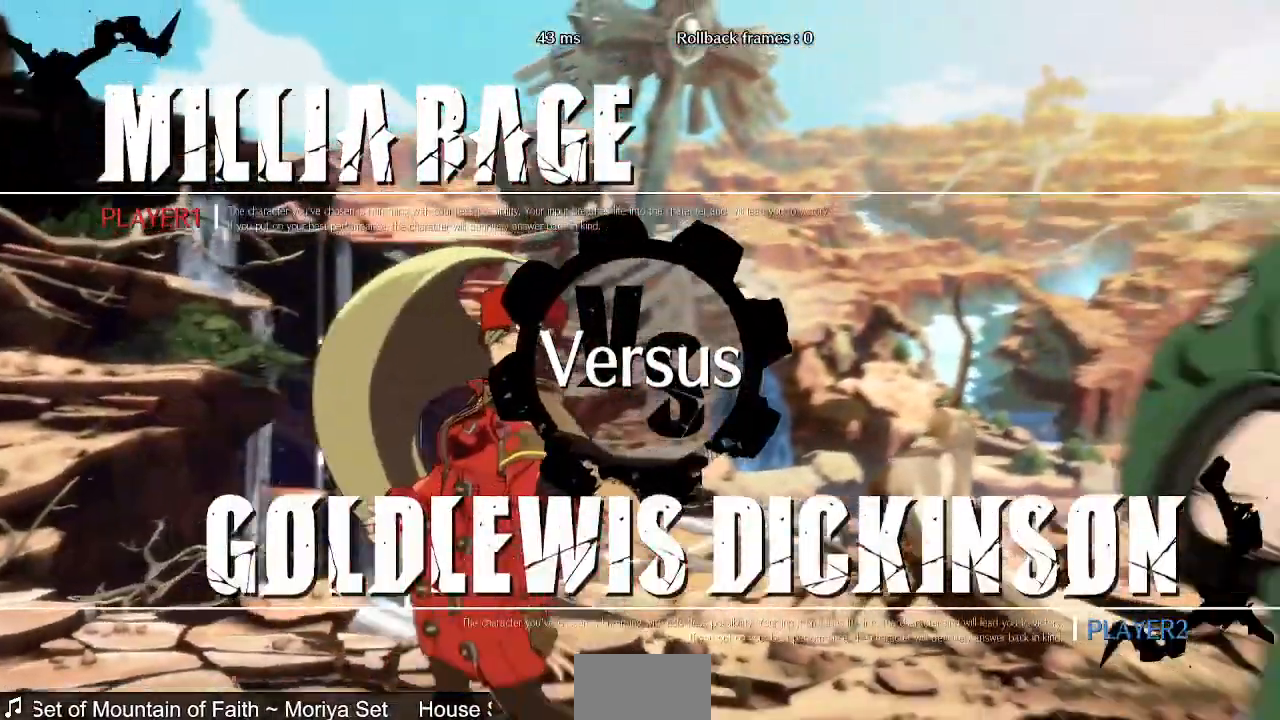
{"dt_ms": 520, "buttons": ["DPAD_UP", "DPAD_RIGHT"]}
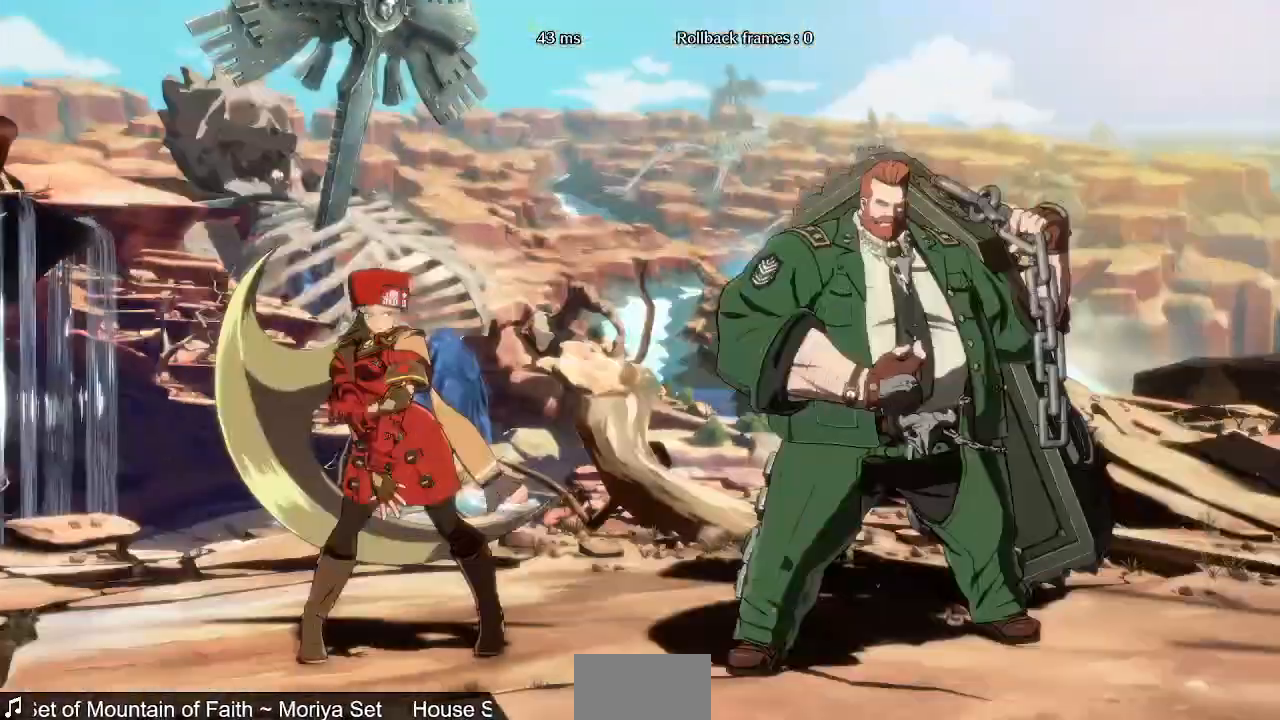
{"dt_ms": 480, "buttons": ["DPAD_UP", "DPAD_RIGHT"], "events": []}
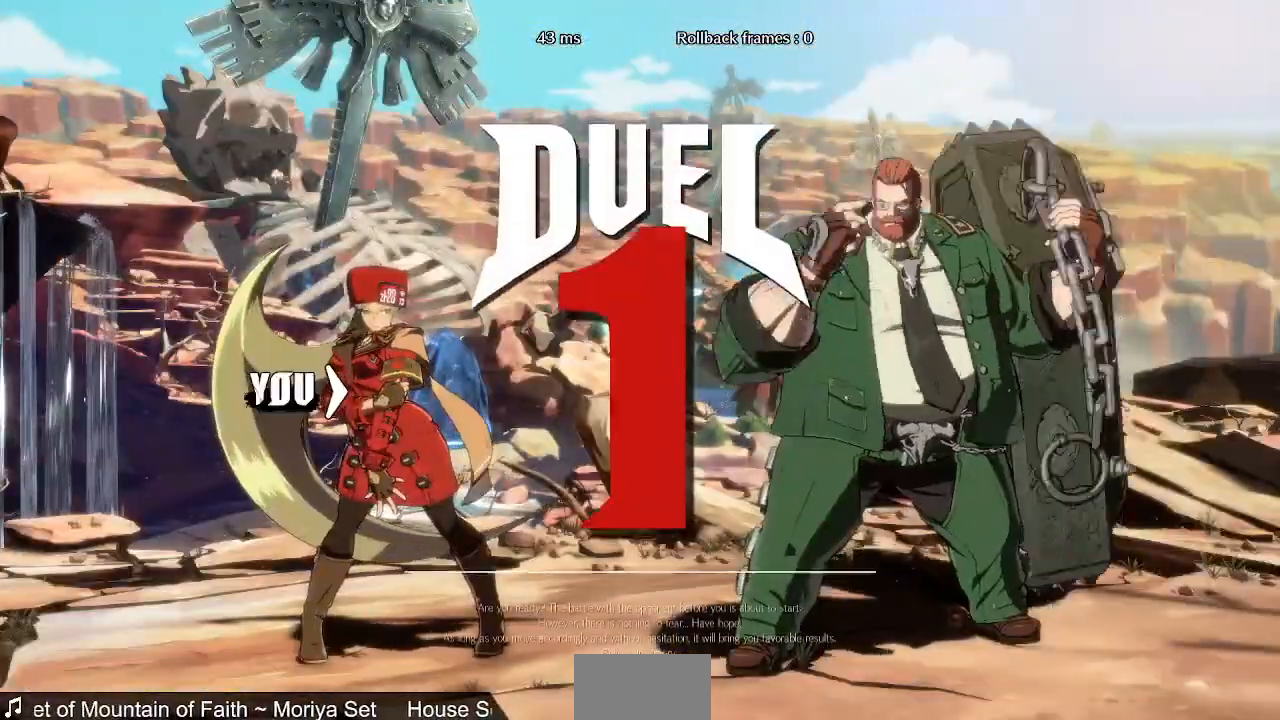
{"dt_ms": 520, "buttons": ["DPAD_UP", "DPAD_RIGHT"], "events": []}
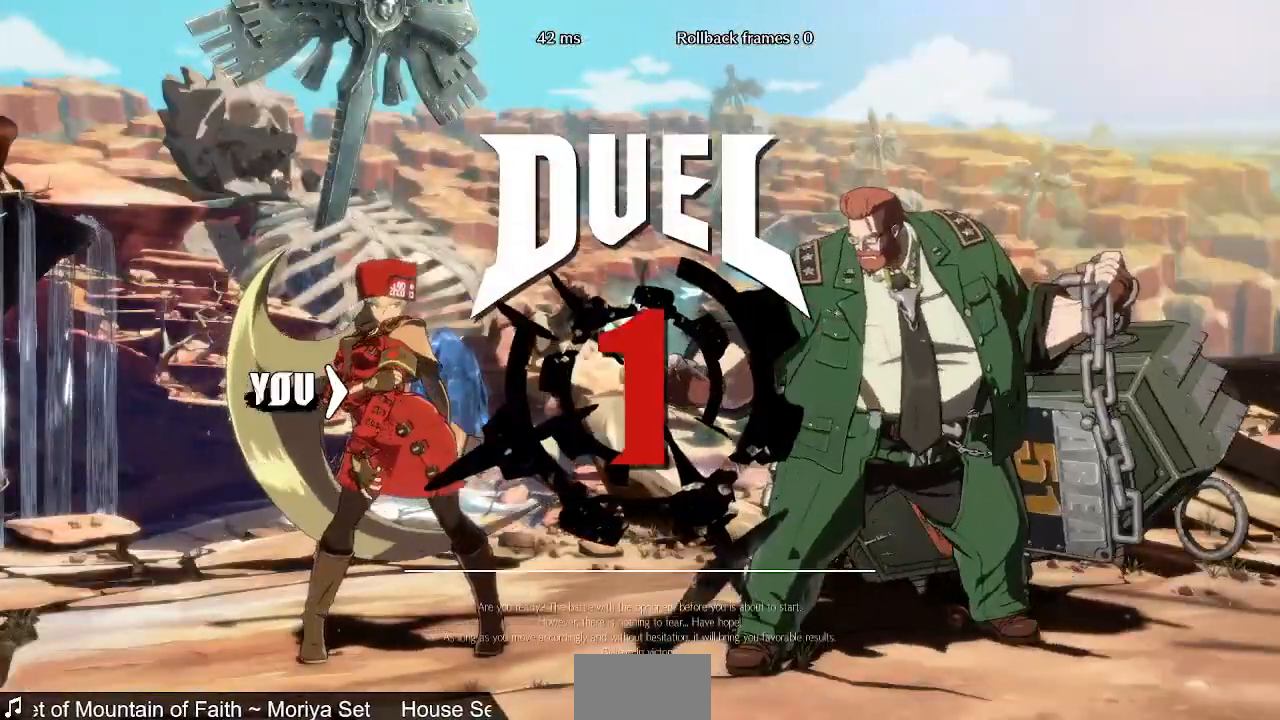
{"dt_ms": 480, "buttons": ["DPAD_UP", "DPAD_RIGHT"], "events": []}
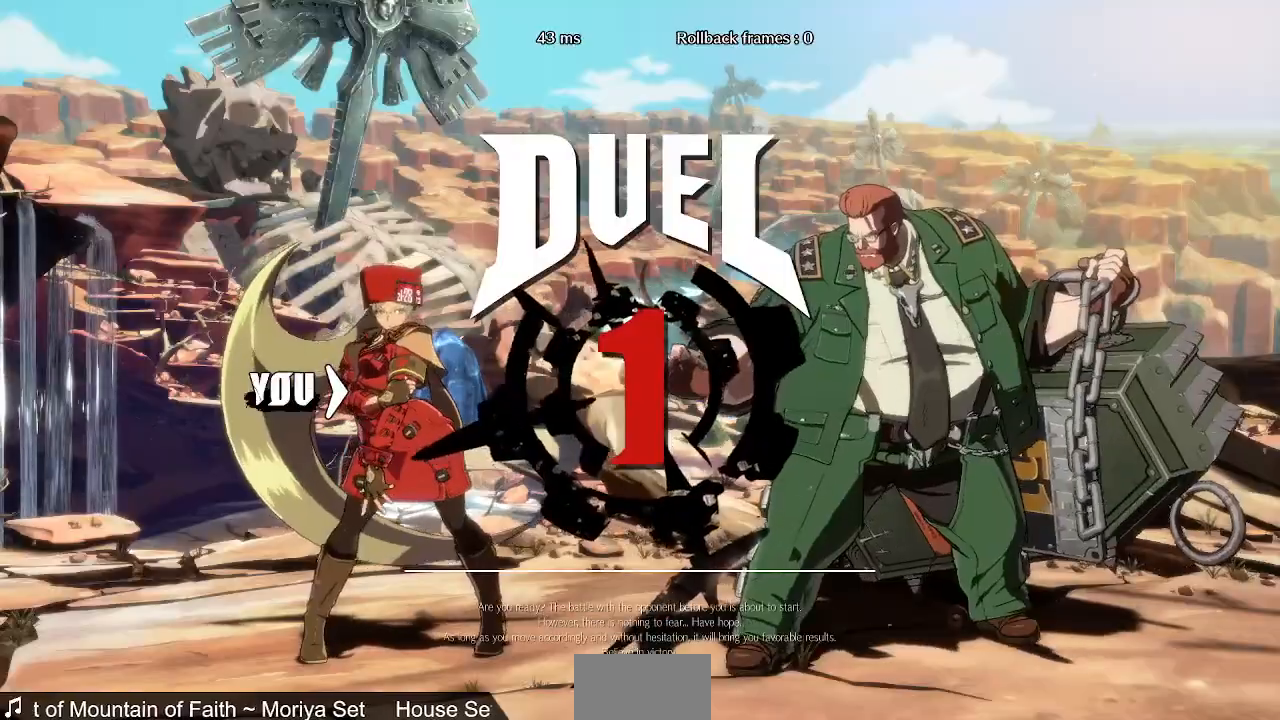
{"dt_ms": 520, "buttons": ["DPAD_UP", "DPAD_RIGHT"], "events": []}
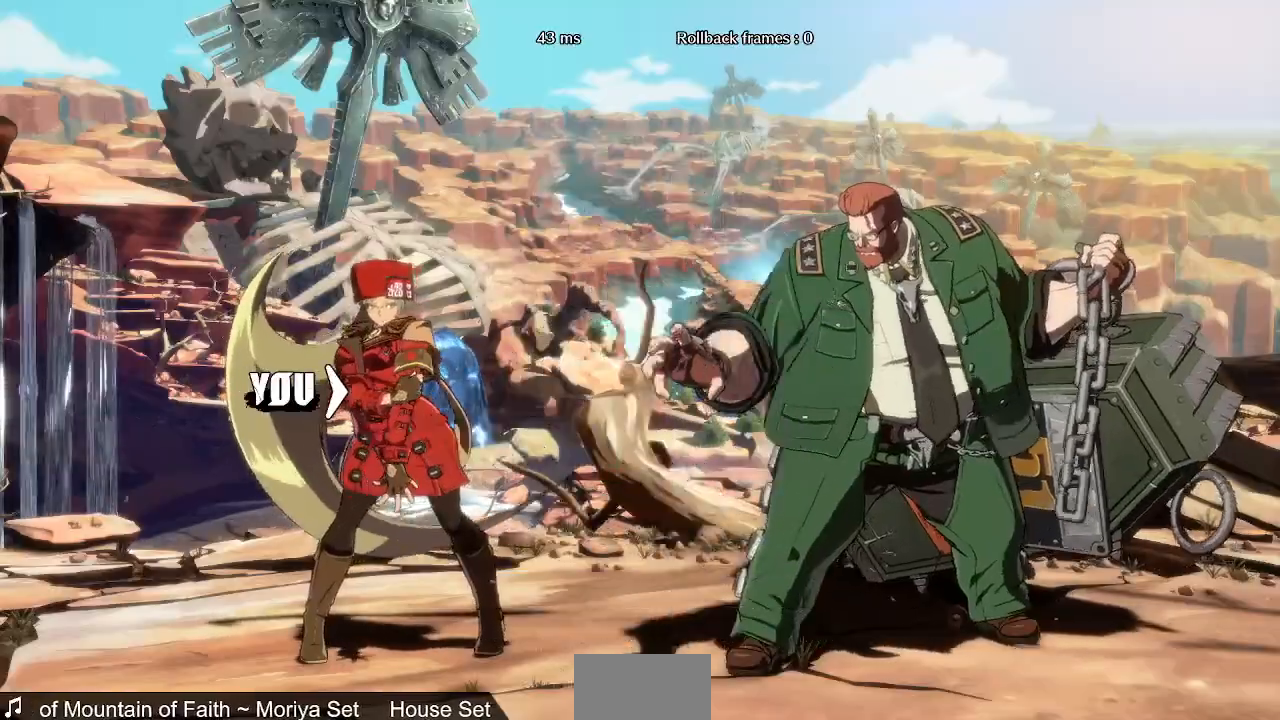
{"dt_ms": 480, "buttons": ["DPAD_UP", "DPAD_RIGHT"], "events": []}
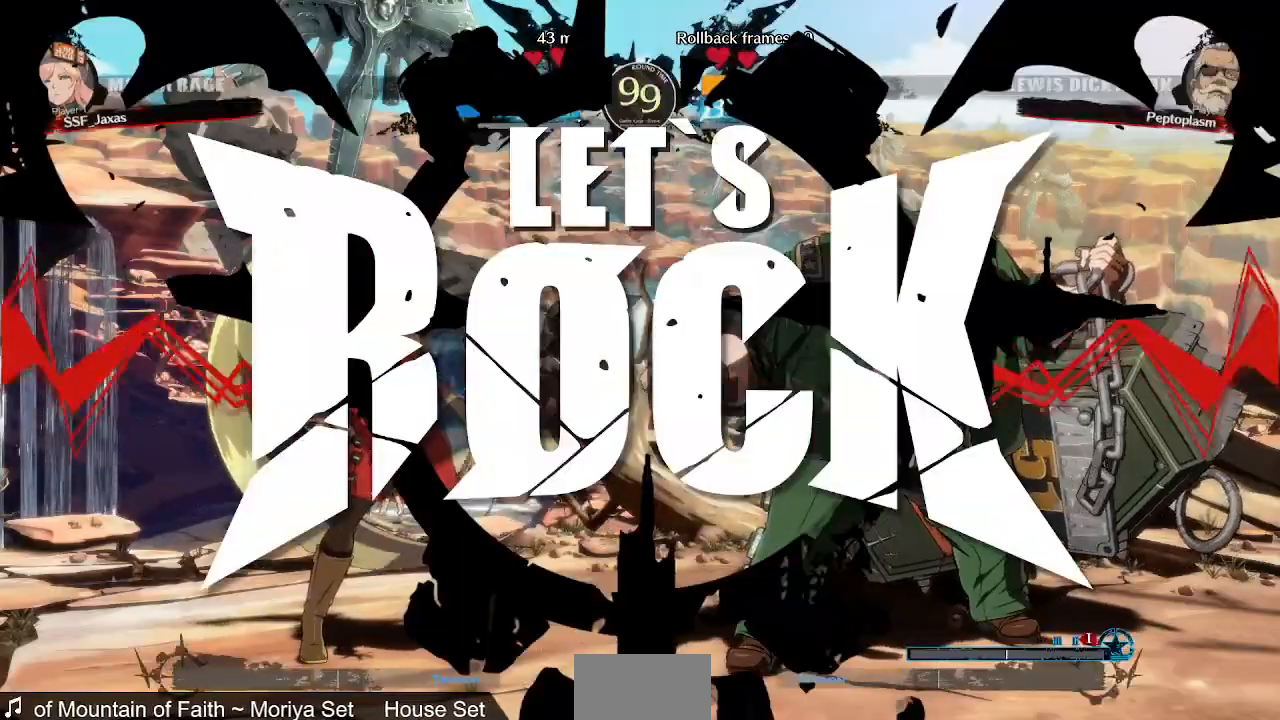
{"dt_ms": 520, "buttons": ["DPAD_UP", "DPAD_RIGHT"], "events": []}
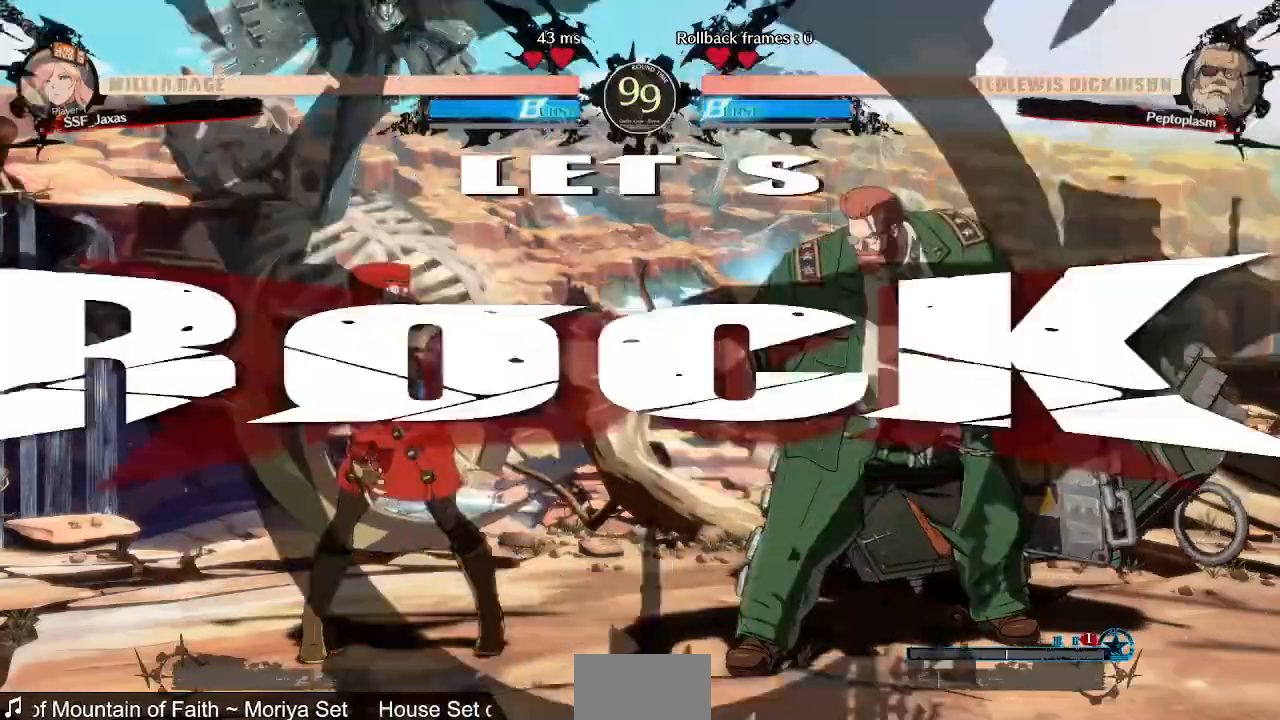
{"dt_ms": 480, "buttons": ["DPAD_LEFT"], "events": [[240, "DPAD_RIGHT", "up"], [280, "DPAD_LEFT", "down"], [280, "DPAD_UP", "up"], [280, "L1", "down"], [360, "L1", "up"]]}
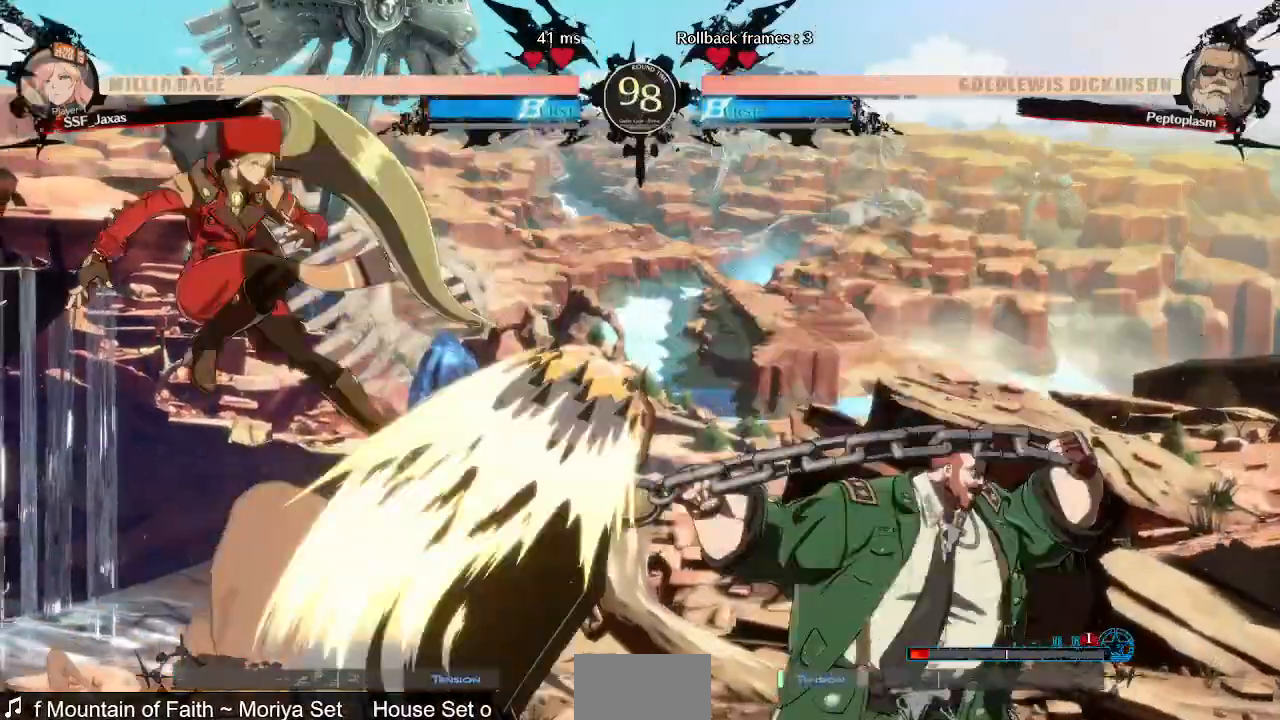
{"dt_ms": 520, "buttons": [], "events": [[320, "DPAD_LEFT", "up"], [400, "DPAD_RIGHT", "down"], [480, "DPAD_RIGHT", "up"]]}
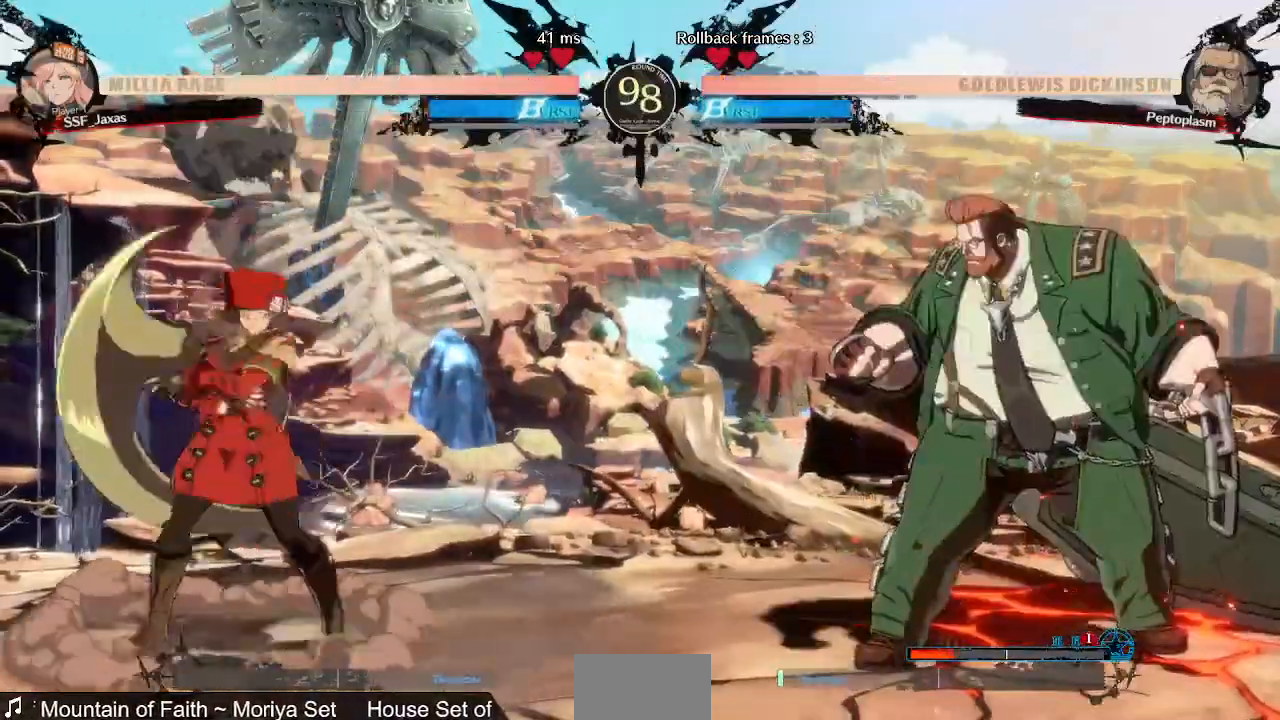
{"dt_ms": 480, "buttons": ["DPAD_RIGHT"]}
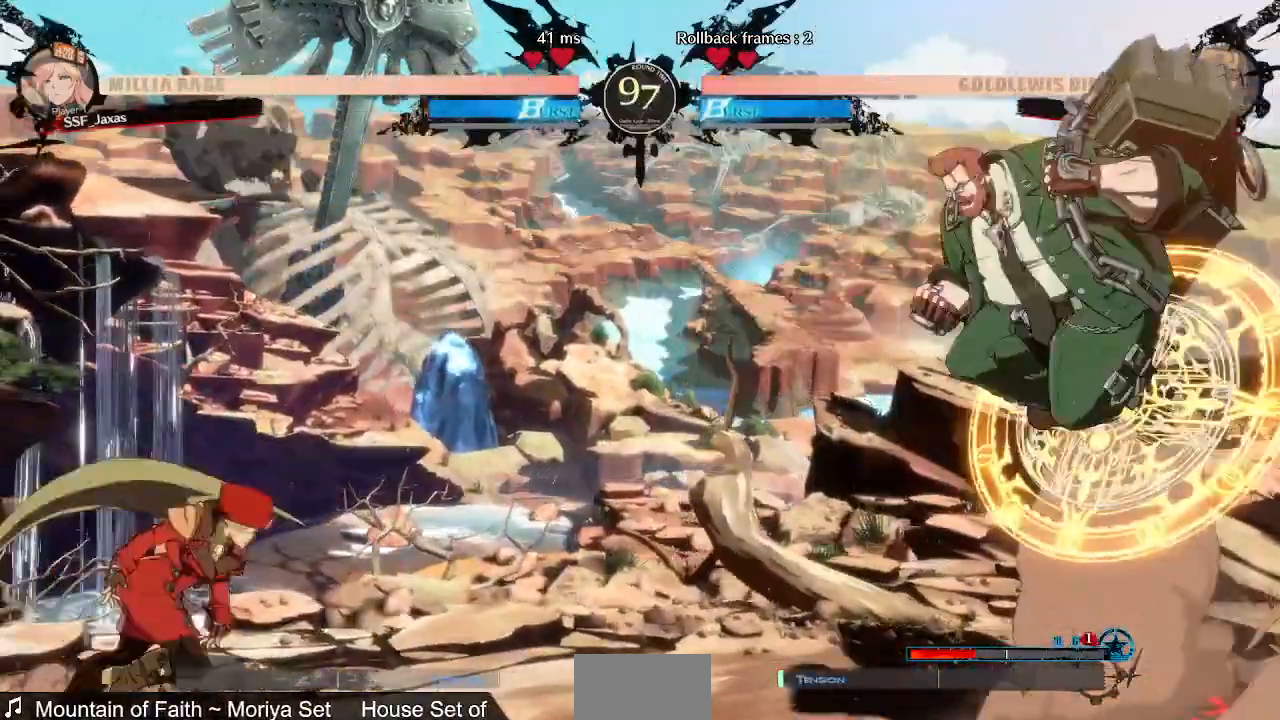
{"dt_ms": 520, "buttons": ["DPAD_LEFT"], "events": [[280, "DPAD_LEFT", "down"], [280, "DPAD_RIGHT", "up"], [280, "DPAD_UP", "down"], [360, "DPAD_UP", "up"]]}
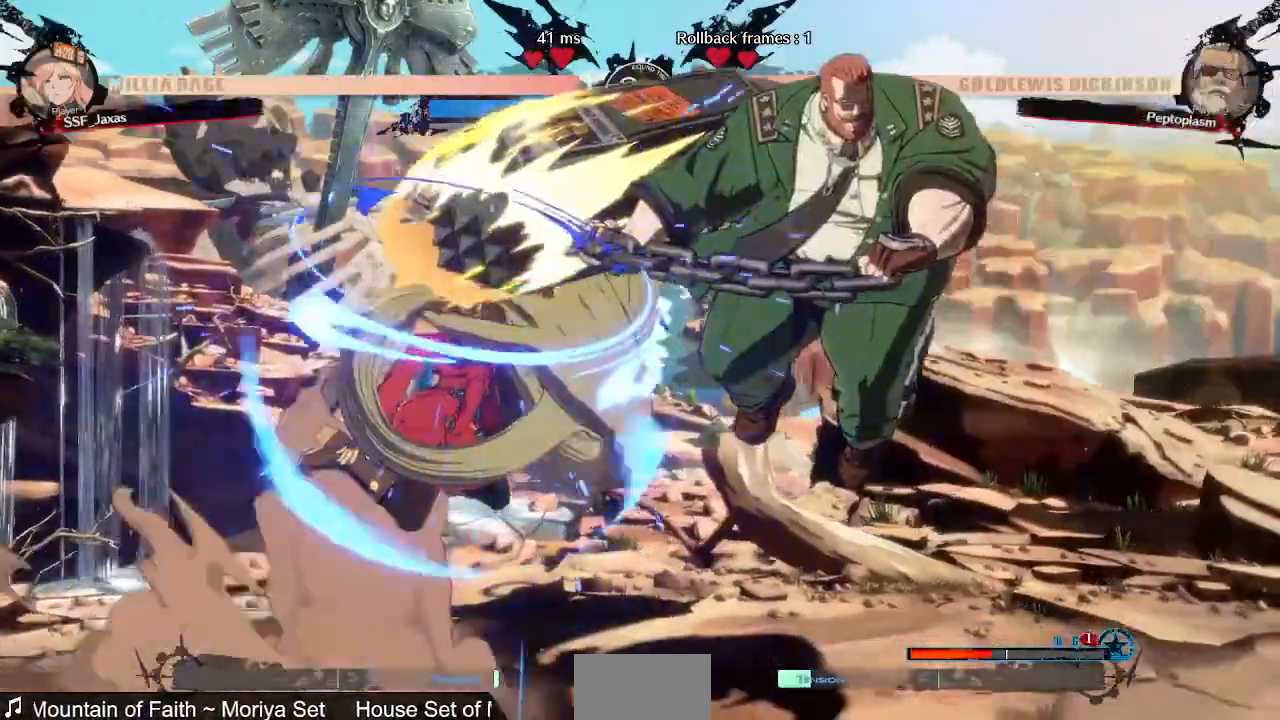
{"dt_ms": 480, "buttons": ["SQUARE", "TRIANGLE", "DPAD_DOWN", "DPAD_LEFT"], "events": [[280, "DPAD_DOWN", "down"], [320, "TRIANGLE", "down"], [360, "SQUARE", "down"]]}
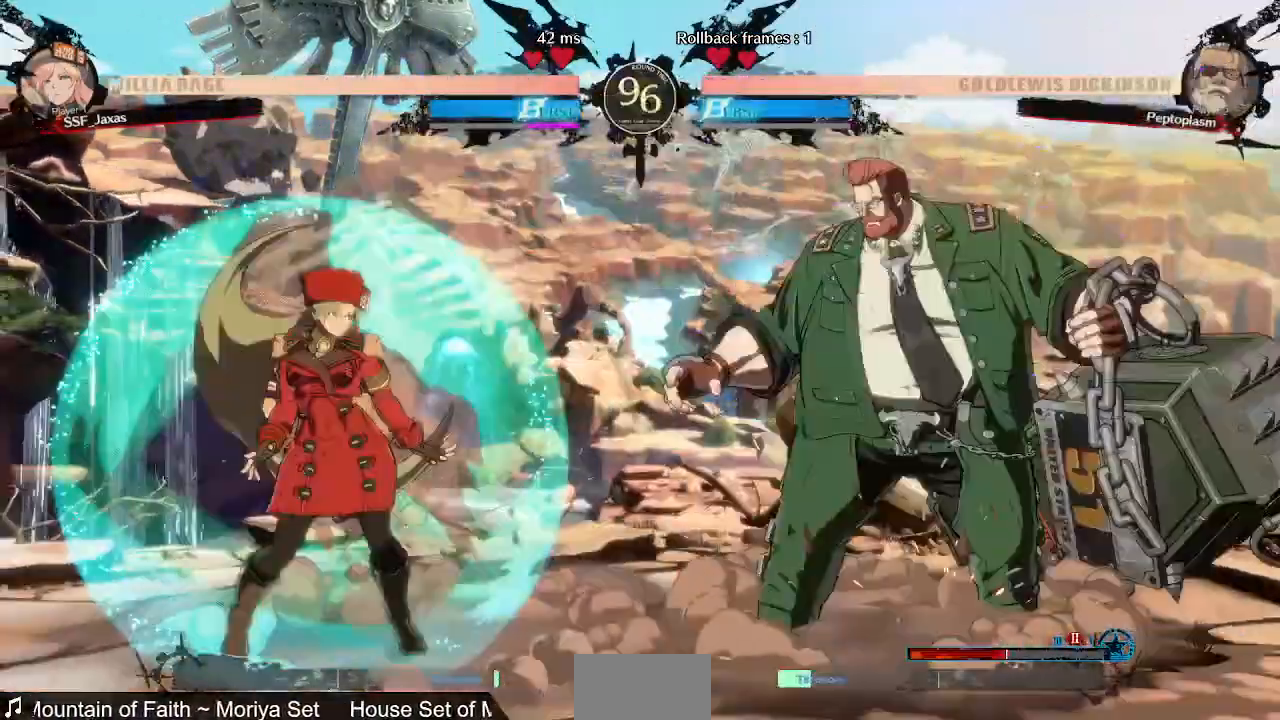
{"dt_ms": 520, "buttons": ["DPAD_UP", "DPAD_LEFT"], "events": [[480, "DPAD_DOWN", "up"], [480, "DPAD_UP", "down"], [480, "SQUARE", "up"], [480, "TRIANGLE", "up"]]}
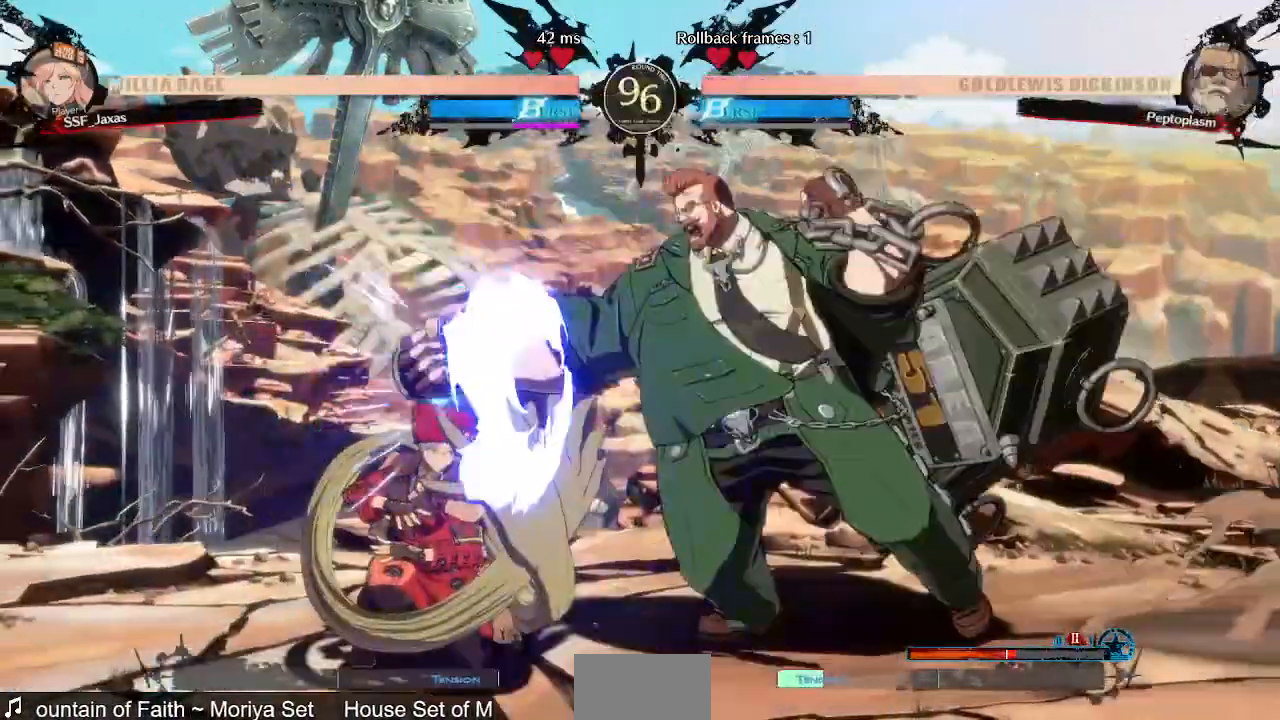
{"dt_ms": 480, "buttons": ["SQUARE", "TRIANGLE", "DPAD_LEFT"], "events": [[40, "DPAD_UP", "up"], [480, "SQUARE", "down"], [480, "TRIANGLE", "down"]]}